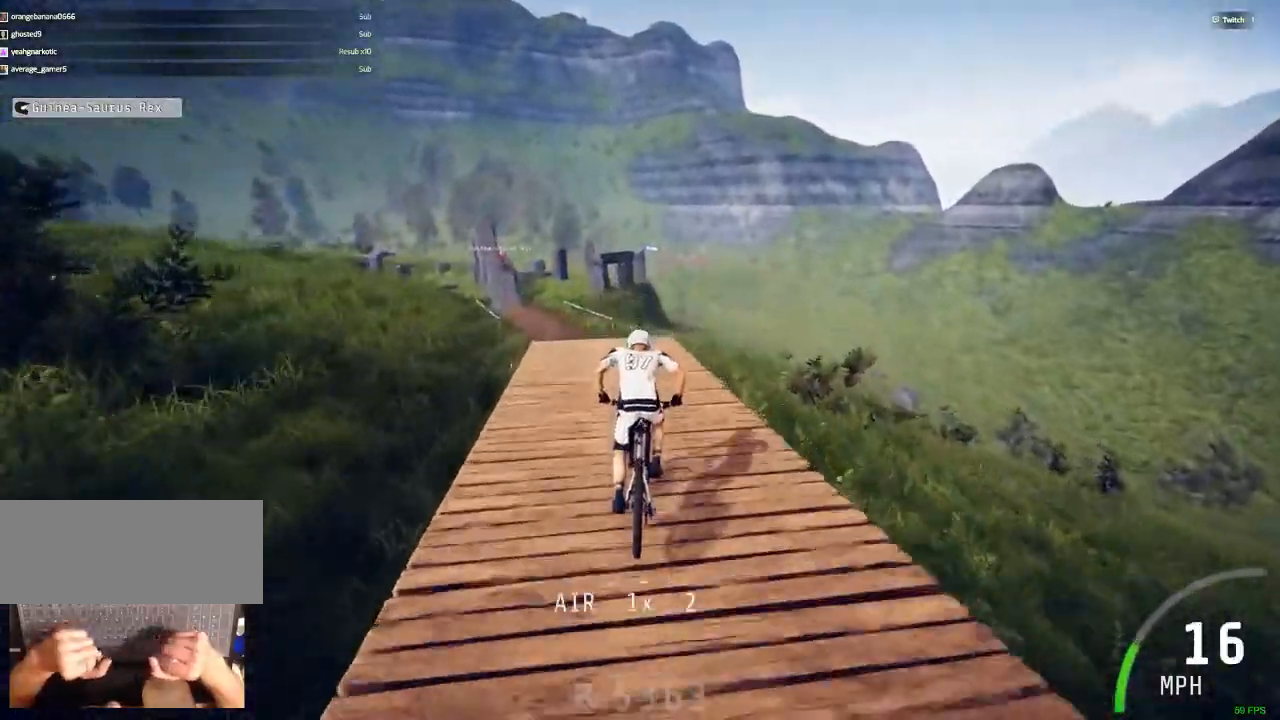
Gameplay with keyboard and mouse; each line is a JSON object with the keys and mouse buttons held at the frame after it. "events" lists presses ("down") and releases ("up") of ".", "/", "0", "1", "2", "3", "4", "5", "6", "7", "8", "9", "a", "alt_l", "alt_r", "b", "backslash", "backspace", "c", "caps_lock", "comma", "ctrl_l", "ctrl_r", "d", "down", "e", "equals", "escape", "f", "f1", "f10", "f11", "f12", "f2", "f3", "f4", "f5", "f6", "f7", "f8", "f9", "g", "h", "i", "j", "k", "l", "lbracket", "left", "m", "minus", "n", "num0", "num1", "num2", "num3", "num4", "num5", "num6", "num7", "num8", "num9", "o", "p", "q", "quote", "r", "rbracket", "return", "right", "s", "semicolon", "shift_l", "shift_r", "space", "super", "t", "tab", "tilde", "u", "up", "v", "w", "x", "y", "z", "mouse_left" and "mouse_right" between this image and that frame as [ms after this image, input, new state], when the widget could be followed in between. "mouse_left", "mouse_right" = the "left", "right" buttons of the "mouse" list. No other keys are recorded. Mouse movement is not recorded. Not read: mouse_wheel.
{"keys": [], "mouse": [], "events": [[250, "c", "down"], [250, "v", "down"], [350, "ctrl_r", "down"], [400, "ctrl_r", "up"], [400, "v", "up"], [483, "c", "up"]]}
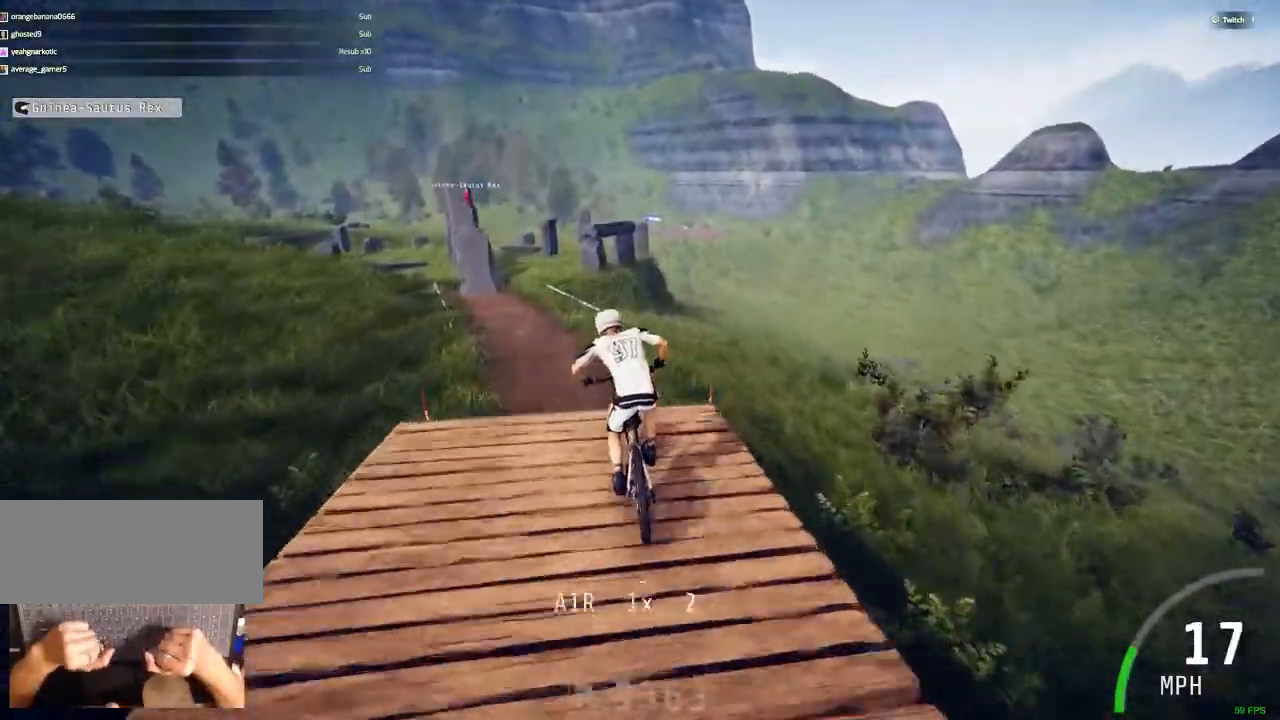
{"keys": [], "mouse": [], "events": []}
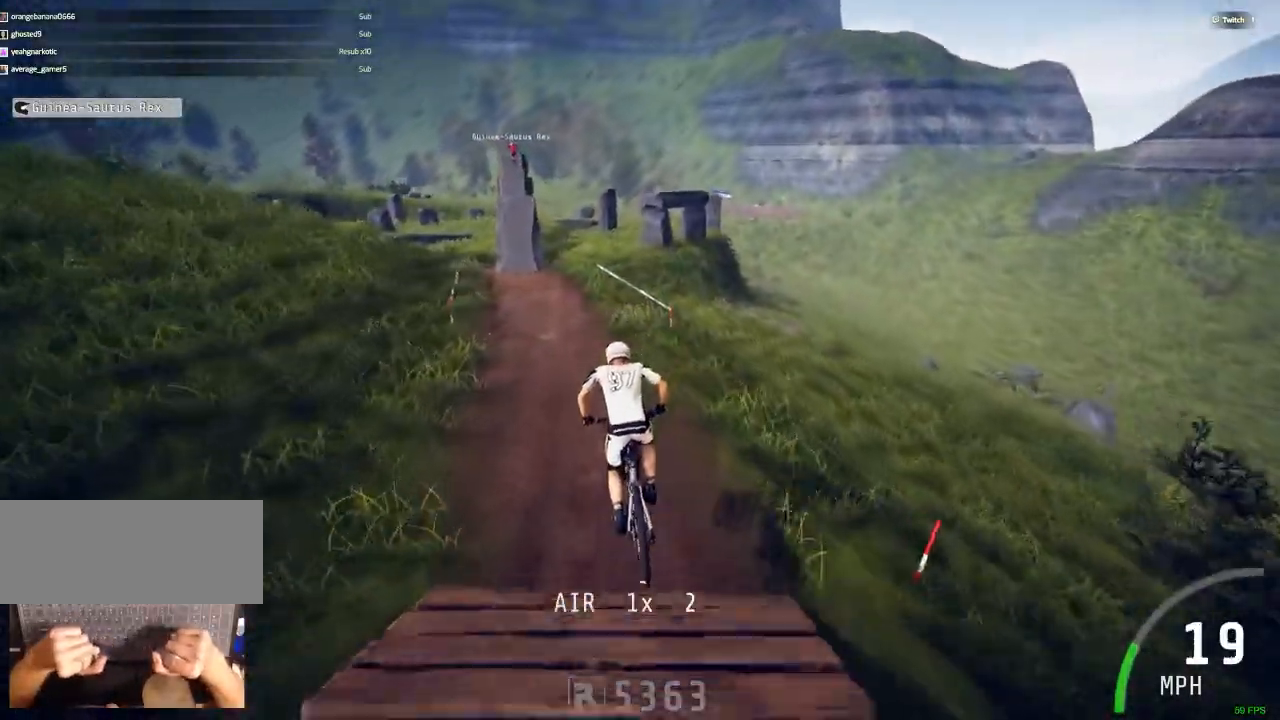
{"keys": ["ctrl_r"], "mouse": [], "events": [[200, "c", "down"], [200, "ctrl_r", "down"], [383, "c", "up"]]}
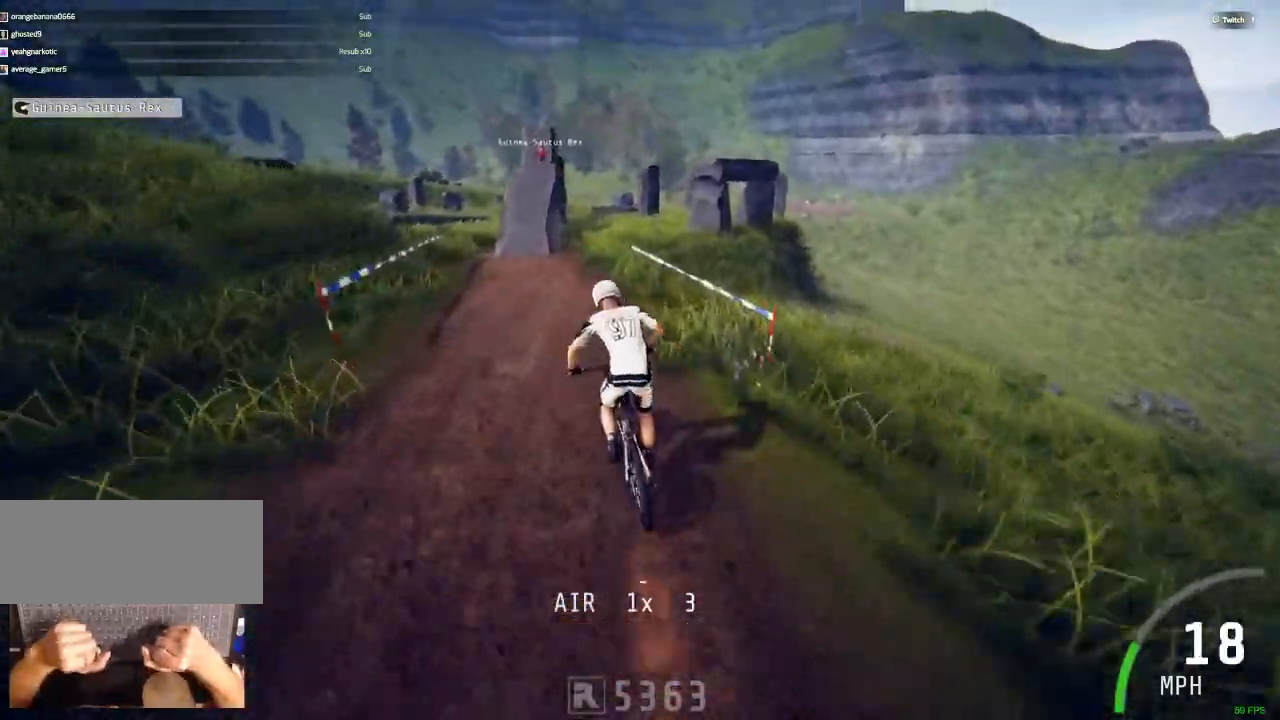
{"keys": ["ctrl_r"], "mouse": []}
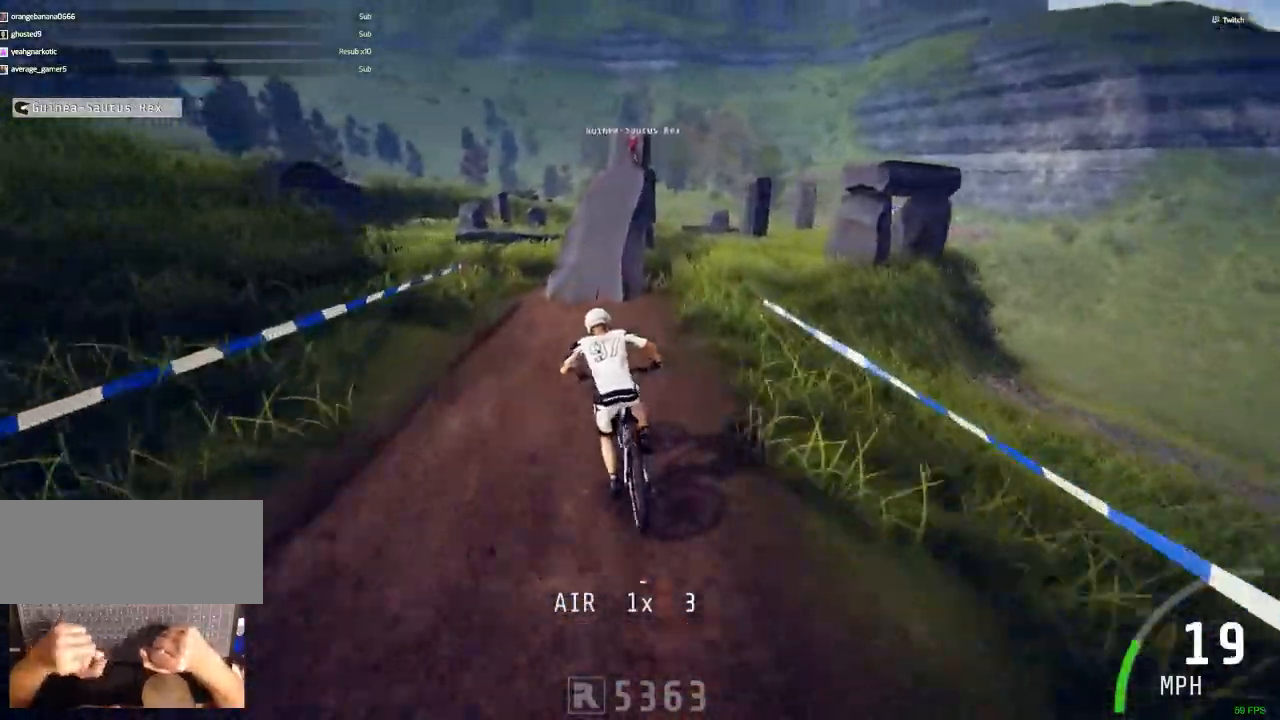
{"keys": ["ctrl_r"], "mouse": [], "events": [[133, "m", "down"], [133, "n", "down"], [183, "m", "up"], [233, "m", "down"], [267, "m", "up"], [317, "n", "up"]]}
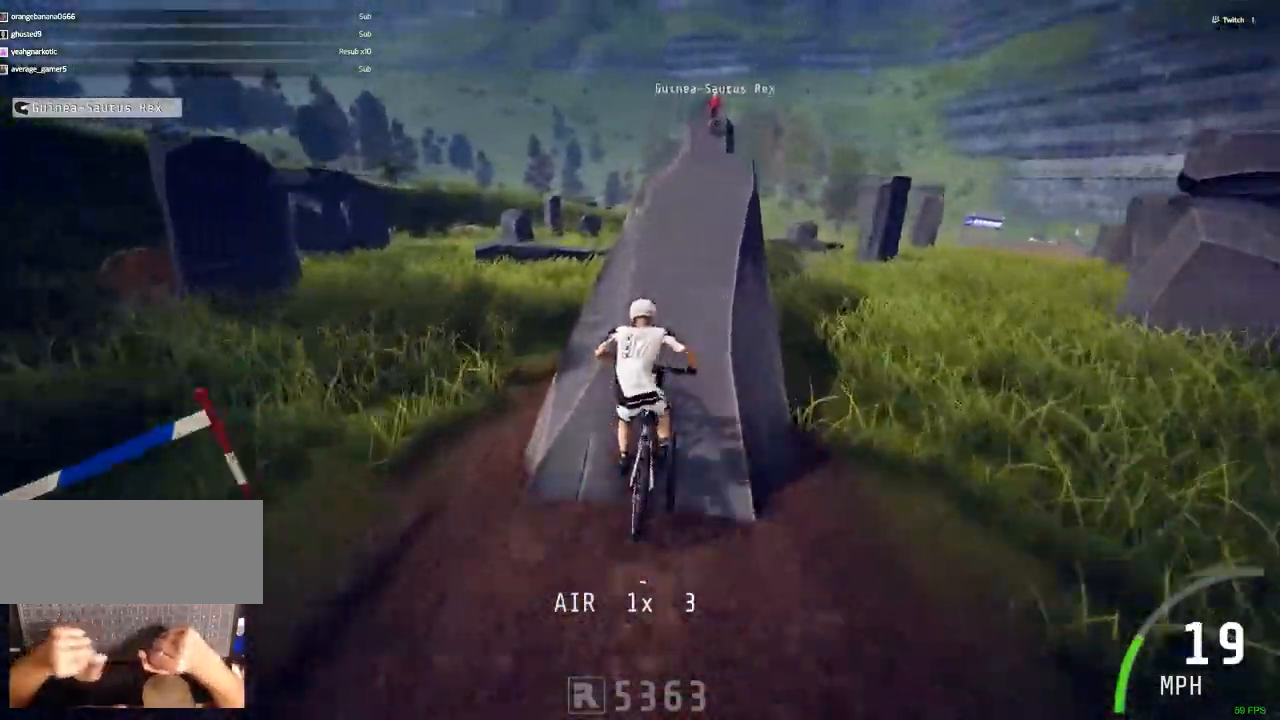
{"keys": [], "mouse": []}
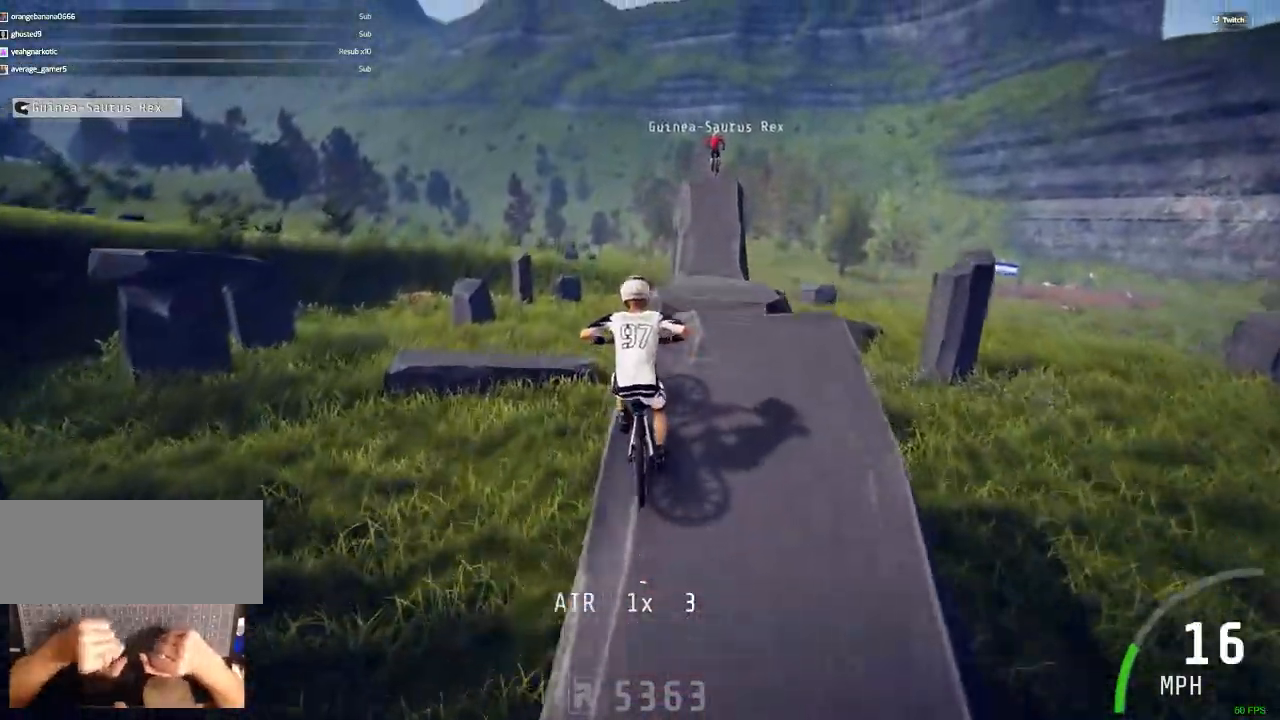
{"keys": [], "mouse": [], "events": [[17, "m", "down"], [217, "m", "up"]]}
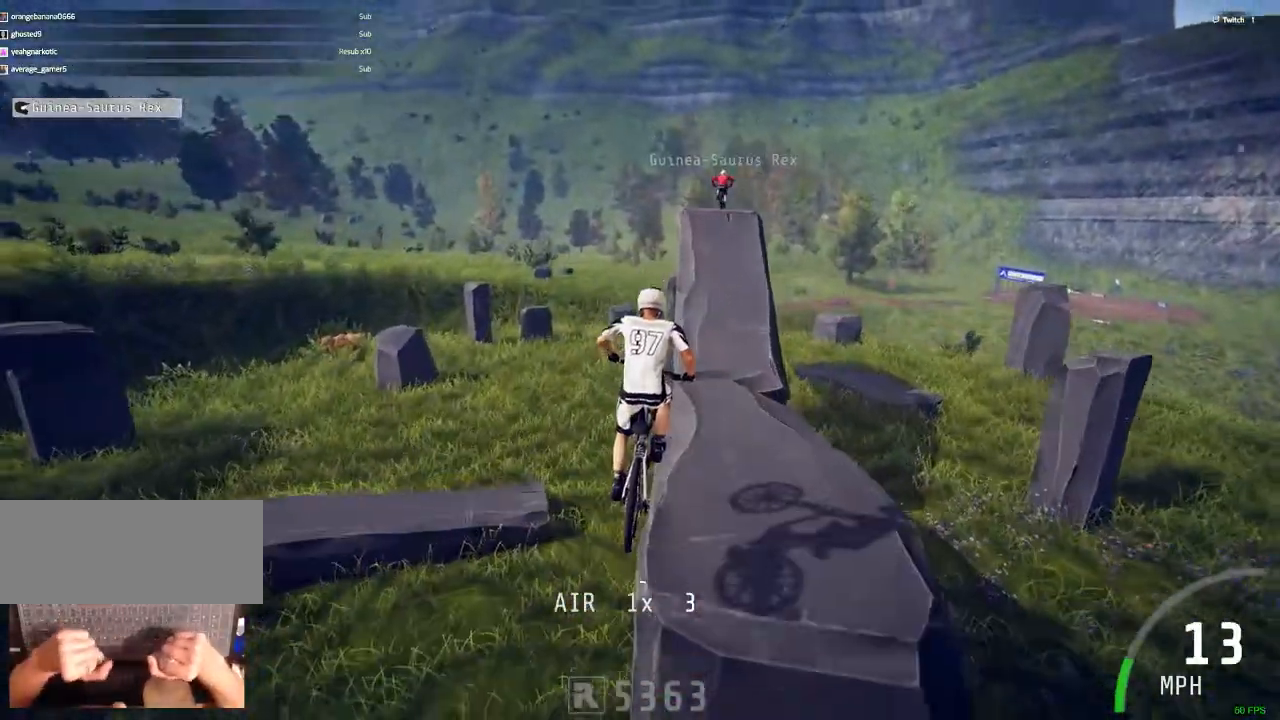
{"keys": ["space"], "mouse": [], "events": [[217, "c", "down"], [317, "space", "down"], [467, "c", "up"]]}
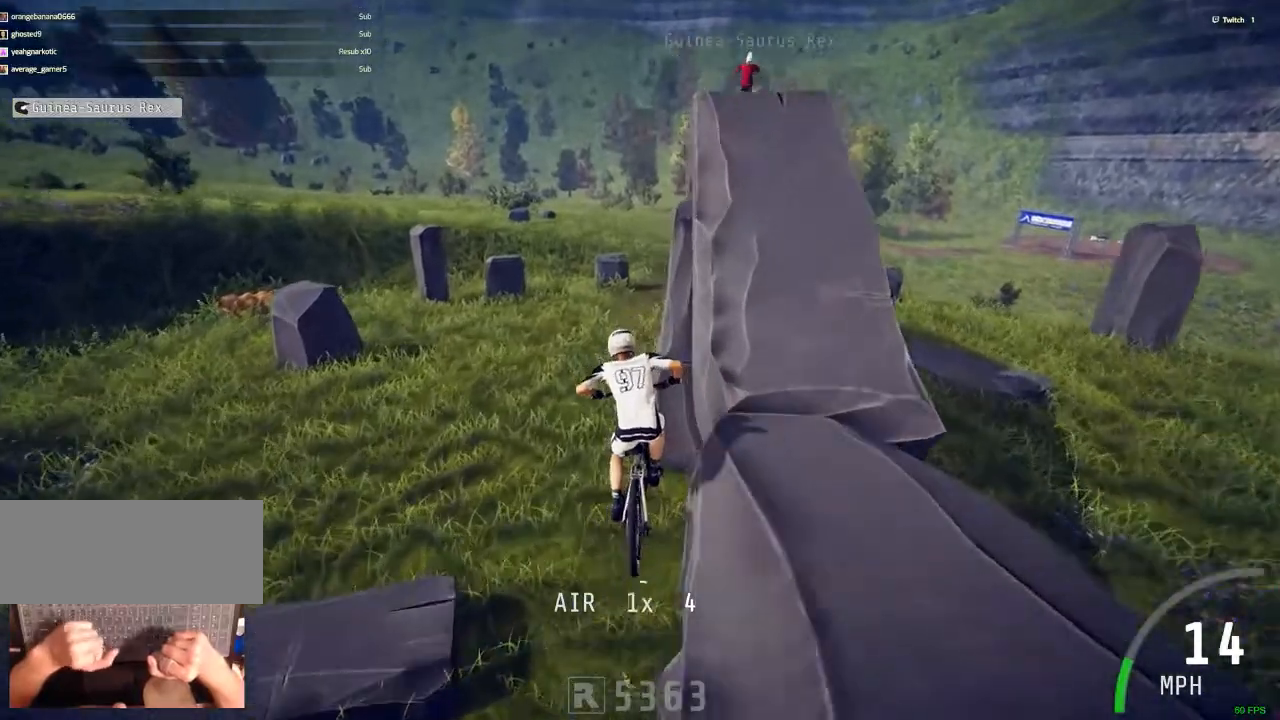
{"keys": [], "mouse": [], "events": [[17, "space", "up"]]}
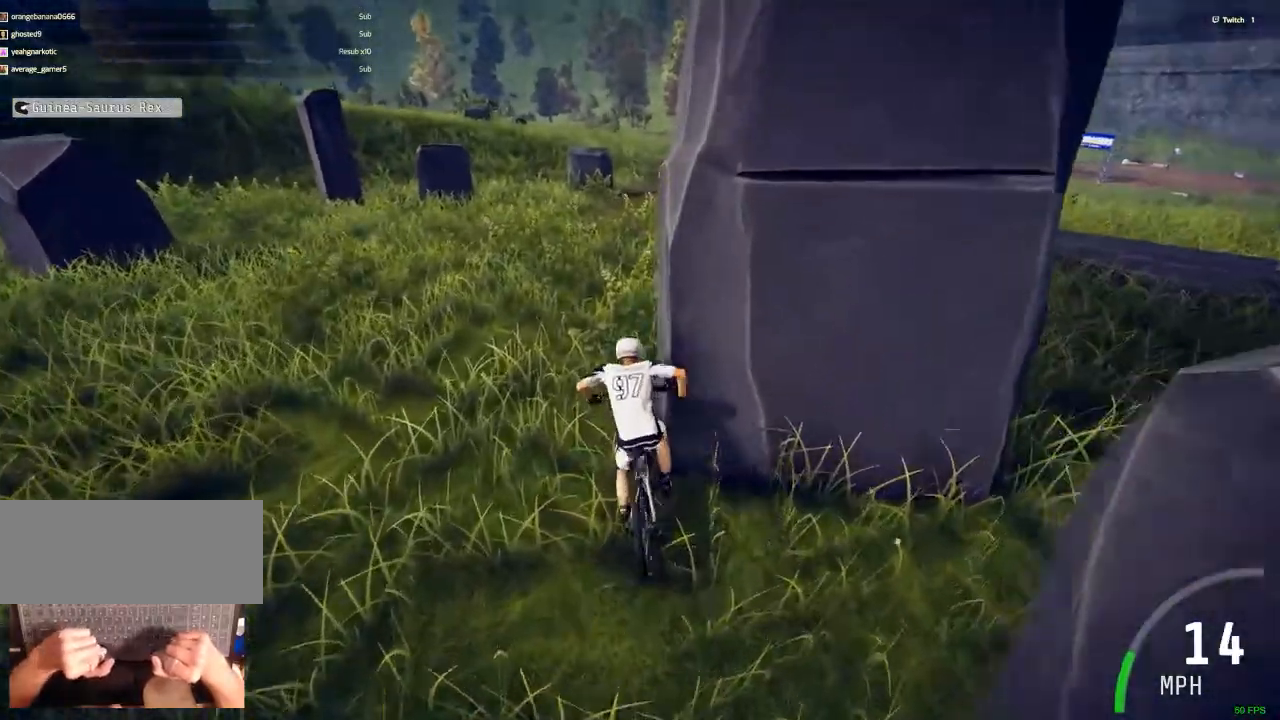
{"keys": [], "mouse": [], "events": [[67, "c", "down"], [300, "c", "up"]]}
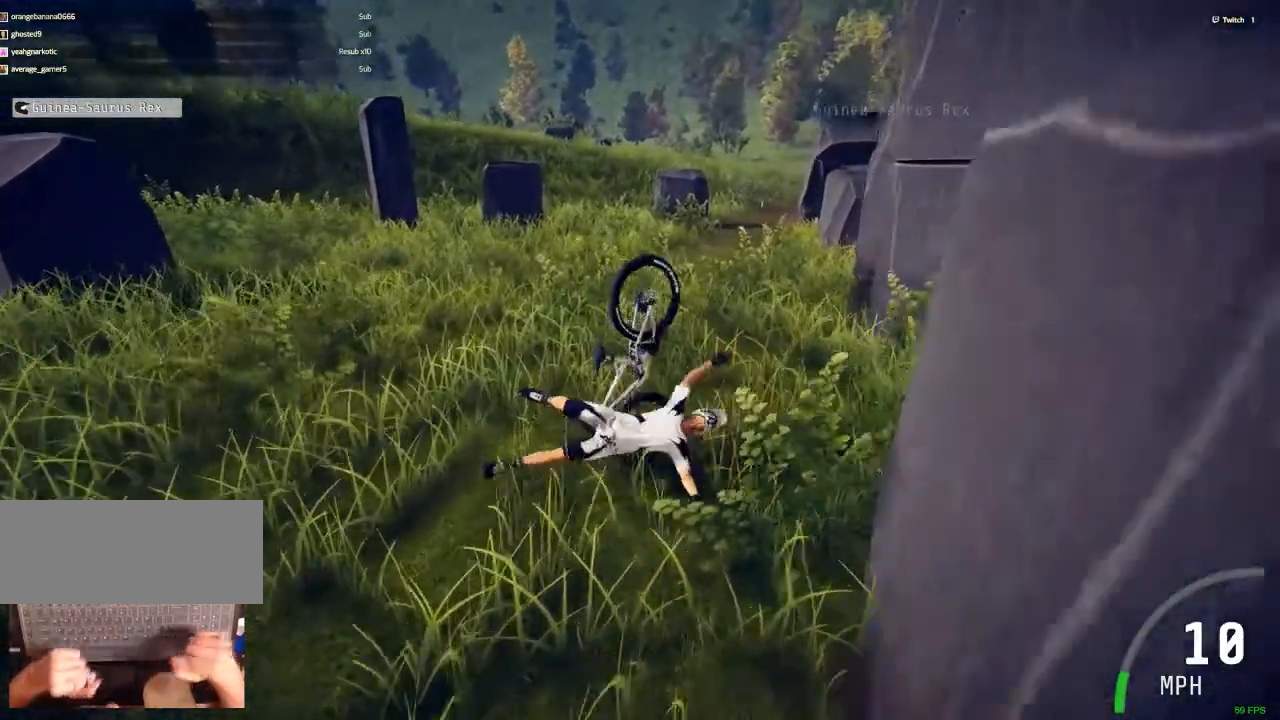
{"keys": [], "mouse": [], "events": []}
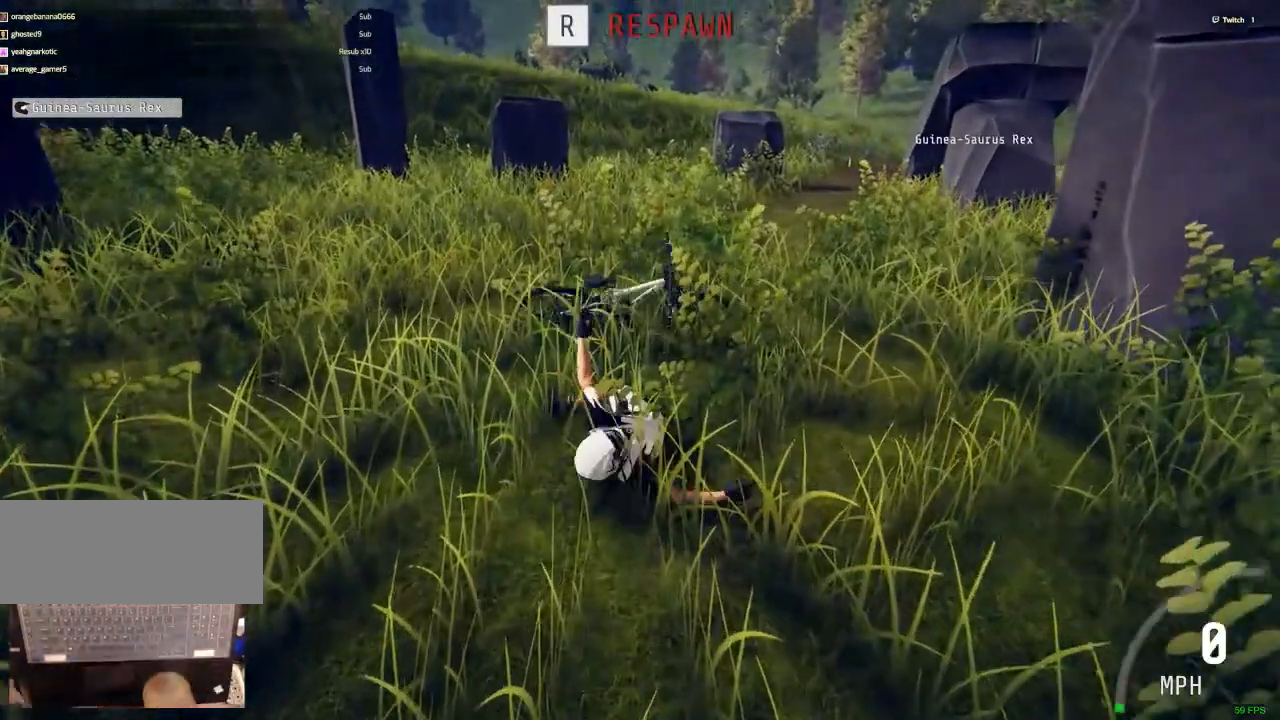
{"keys": [], "mouse": [], "events": []}
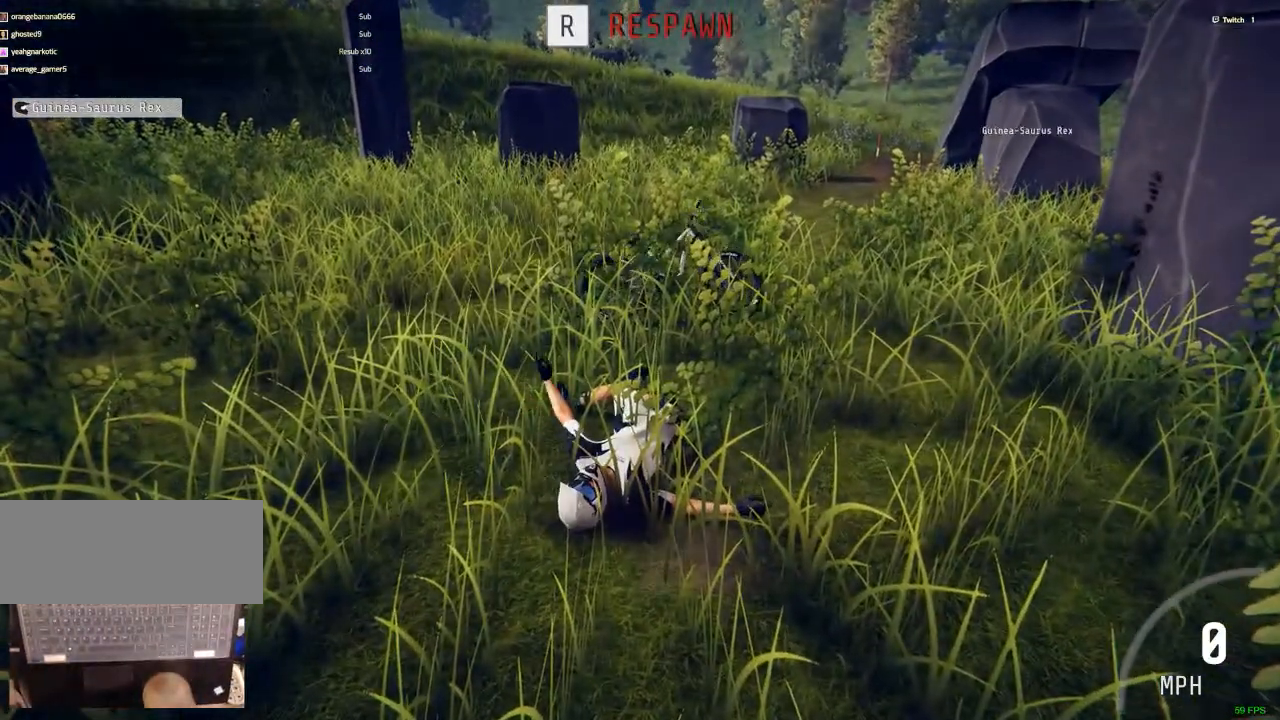
{"keys": [], "mouse": [], "events": []}
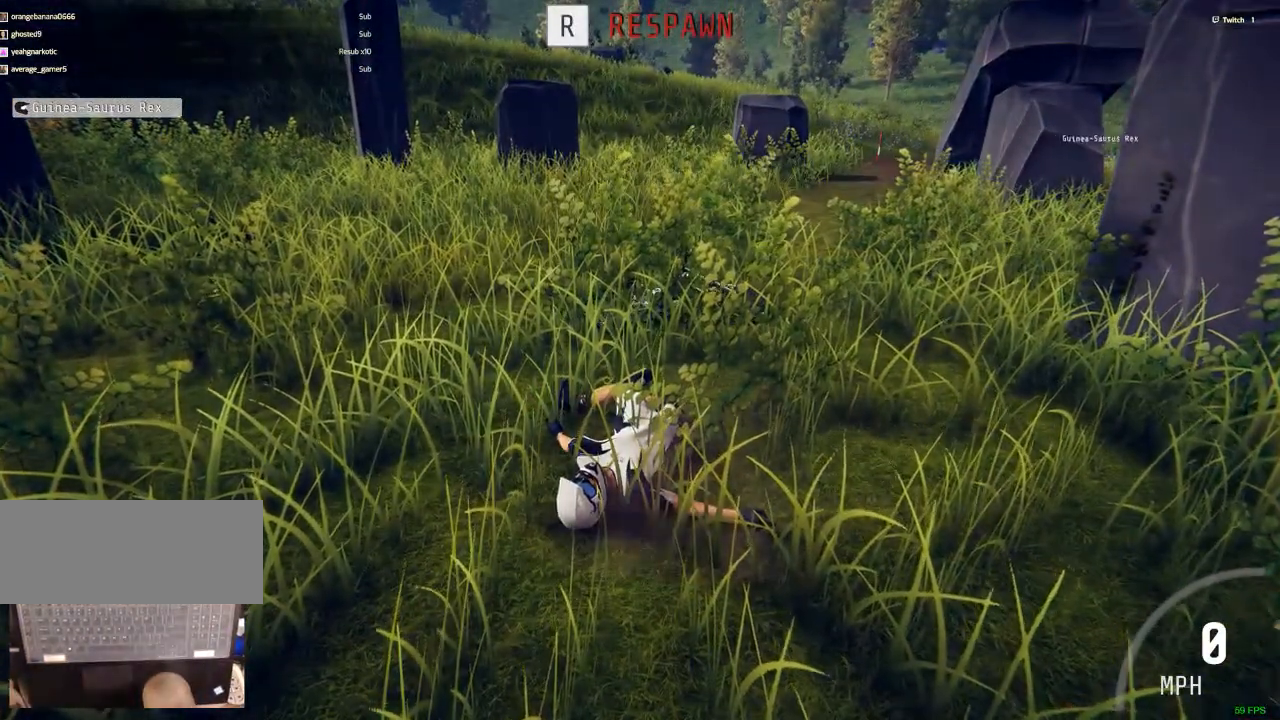
{"keys": [], "mouse": [], "events": []}
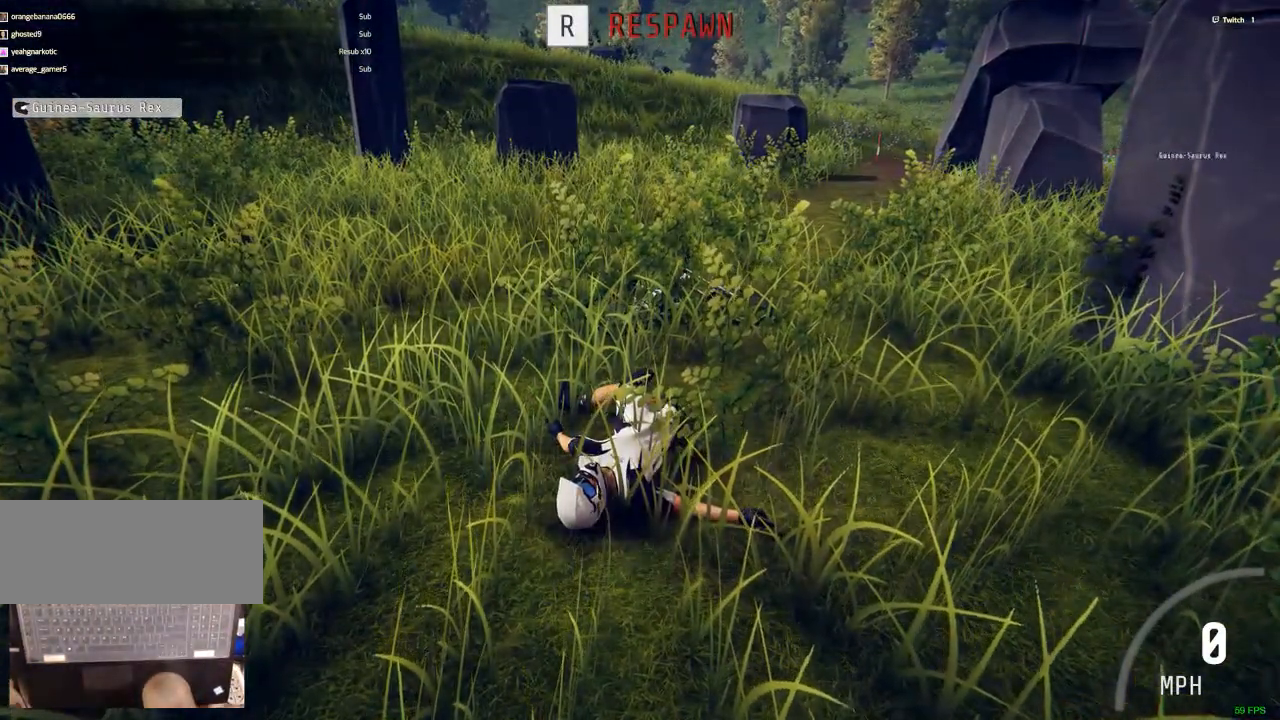
{"keys": [], "mouse": [], "events": []}
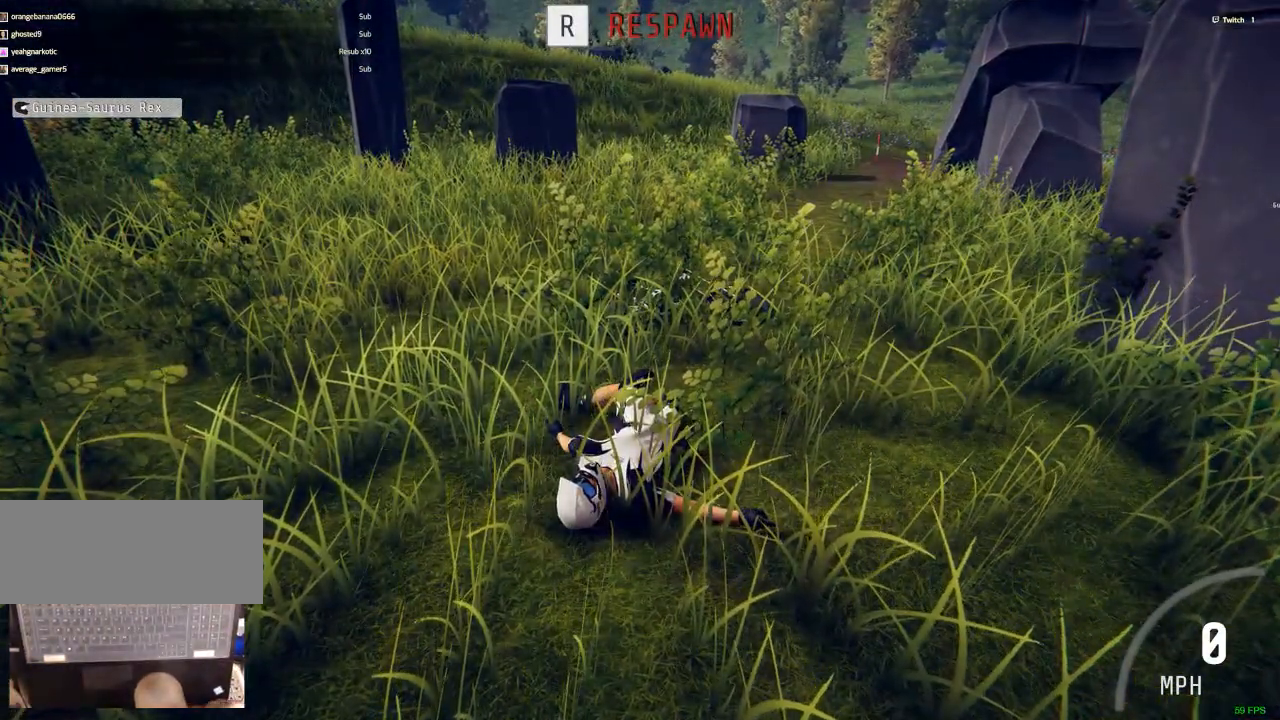
{"keys": [], "mouse": [], "events": []}
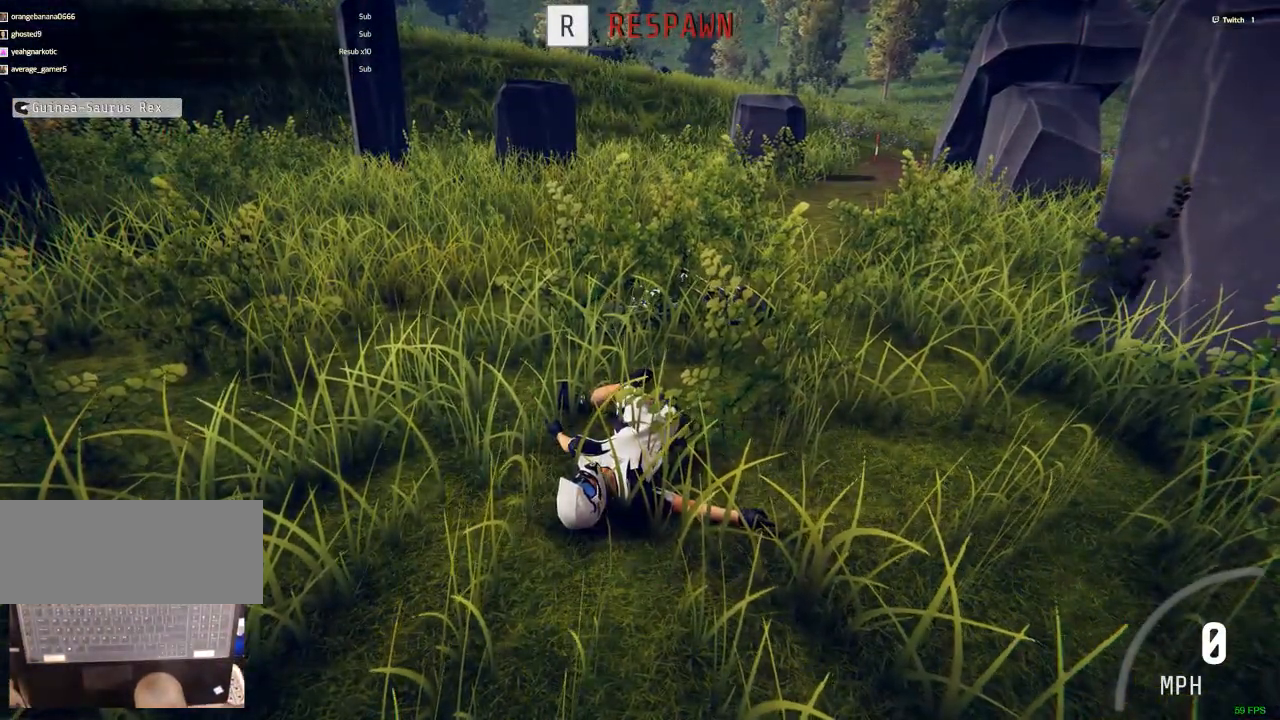
{"keys": [], "mouse": [], "events": []}
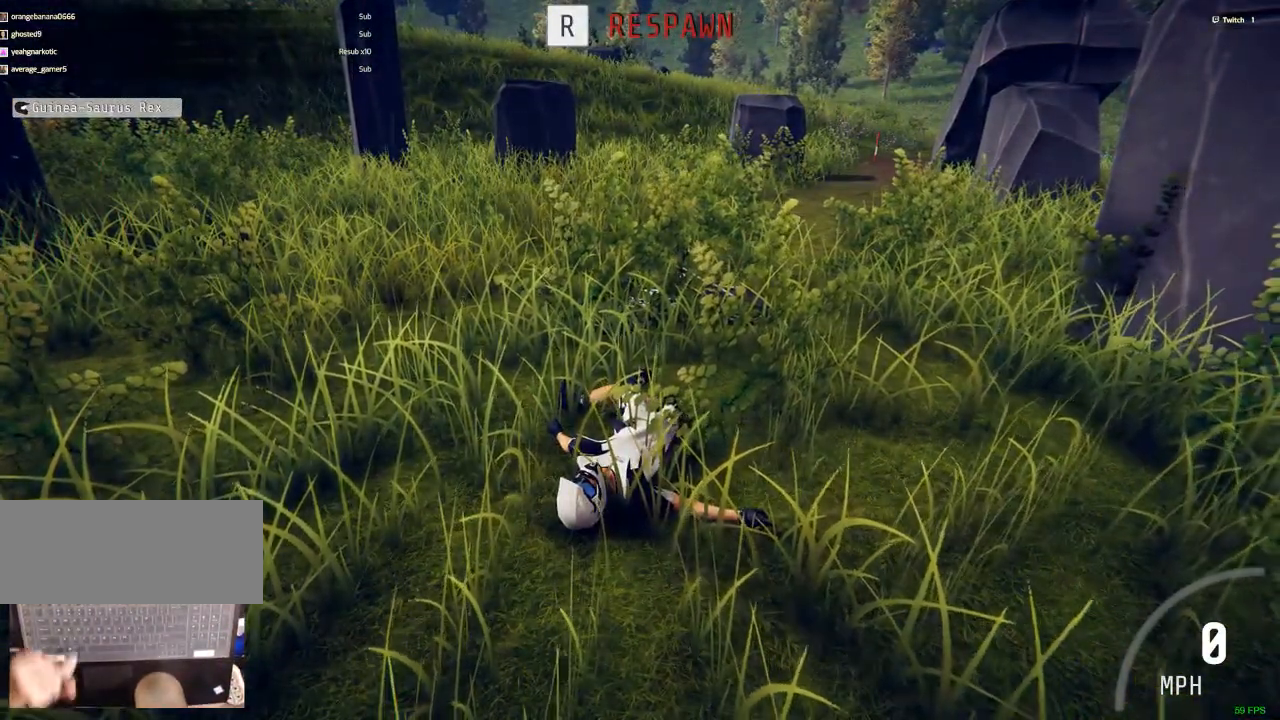
{"keys": [], "mouse": [], "events": [[150, "r", "down"], [200, "r", "up"]]}
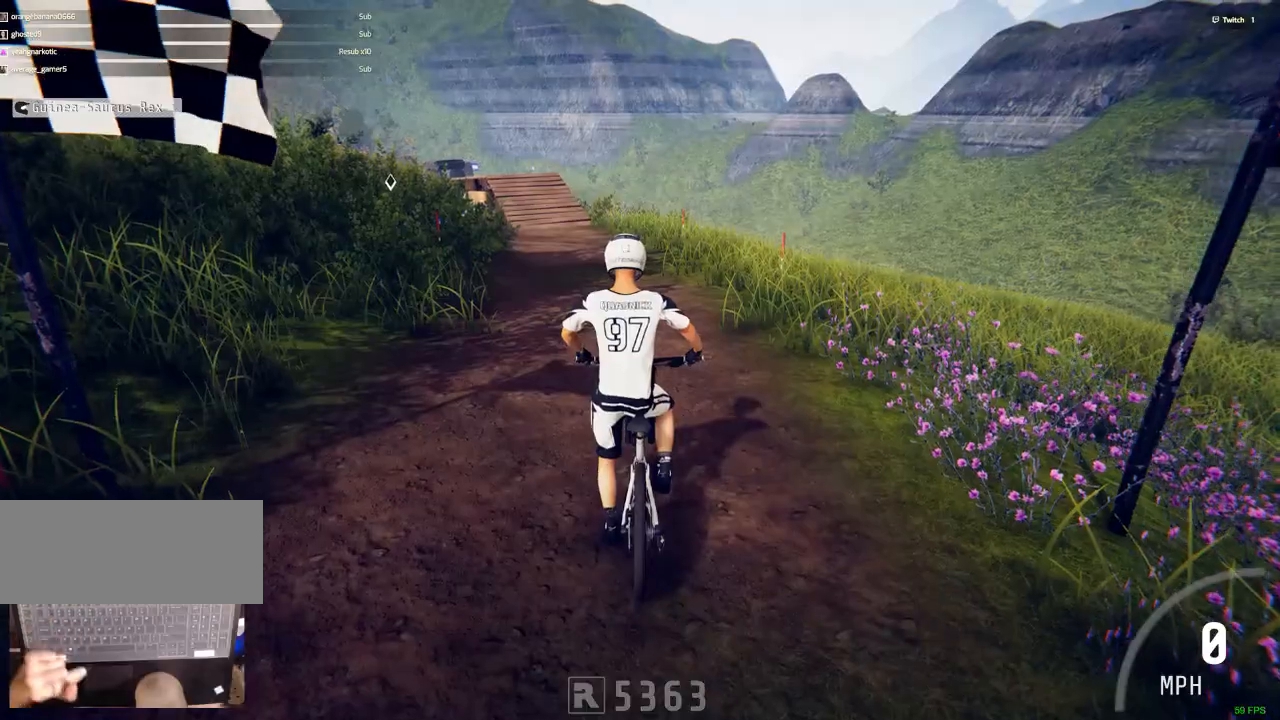
{"keys": [], "mouse": [], "events": []}
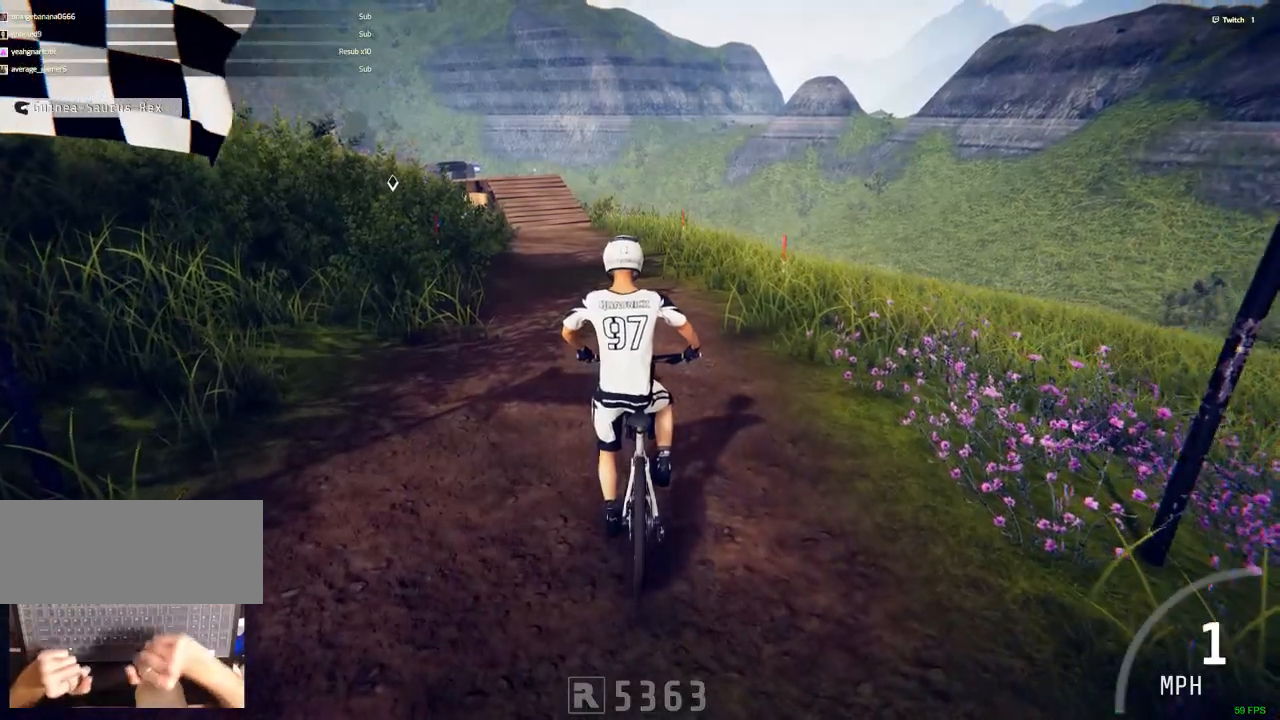
{"keys": ["ctrl_r"], "mouse": [], "events": [[500, "ctrl_r", "down"]]}
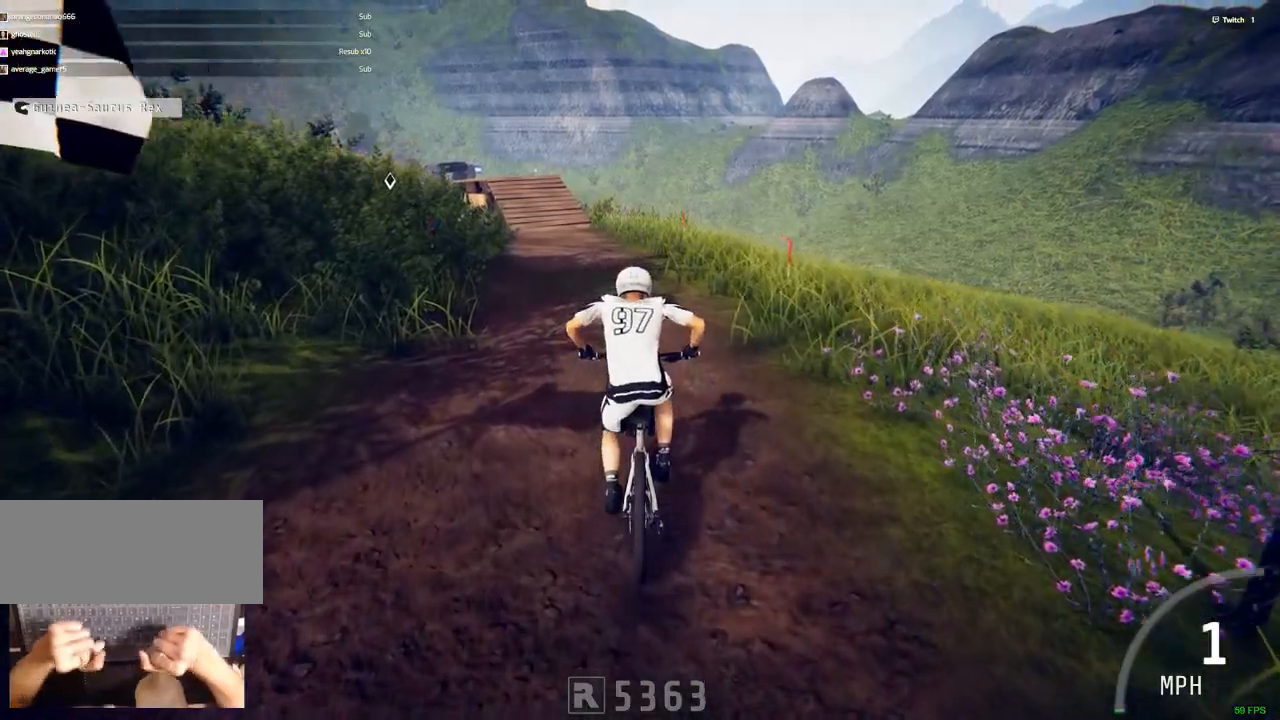
{"keys": [], "mouse": [], "events": [[200, "ctrl_r", "up"], [283, "c", "down"], [433, "c", "up"]]}
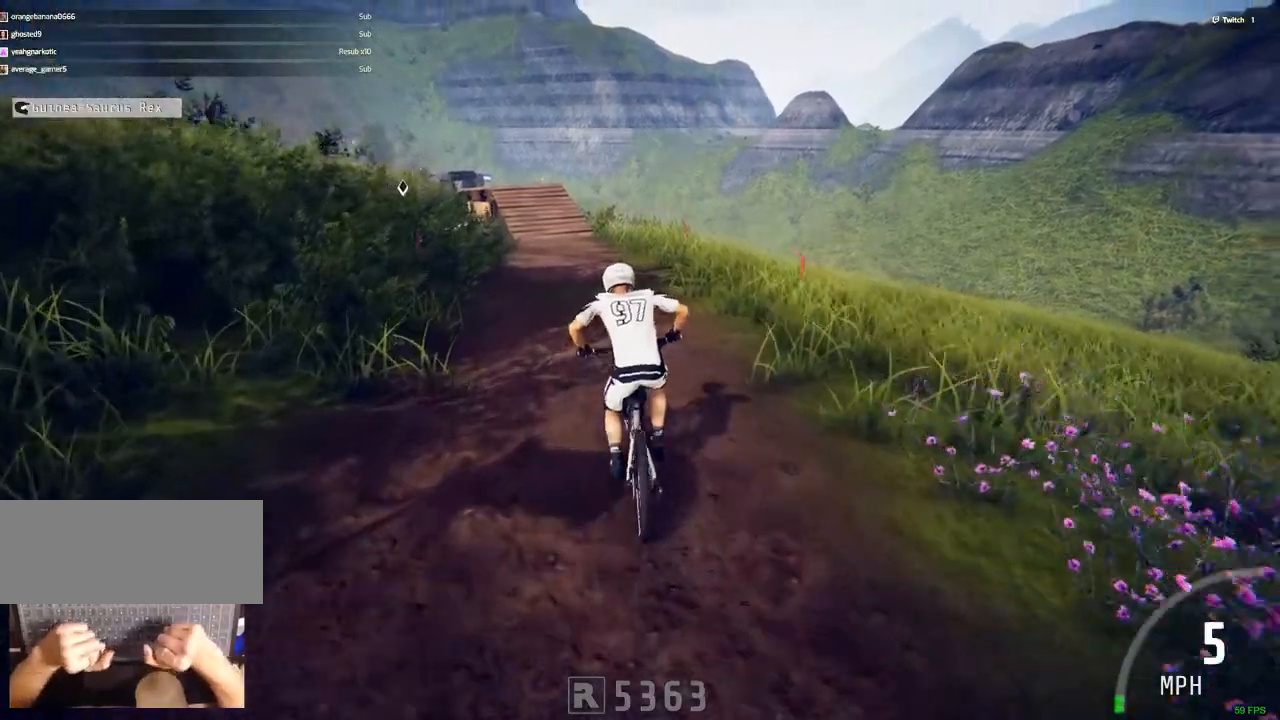
{"keys": ["ctrl_r"], "mouse": [], "events": [[17, "/", "down"], [17, "ctrl_r", "down"], [450, "/", "up"]]}
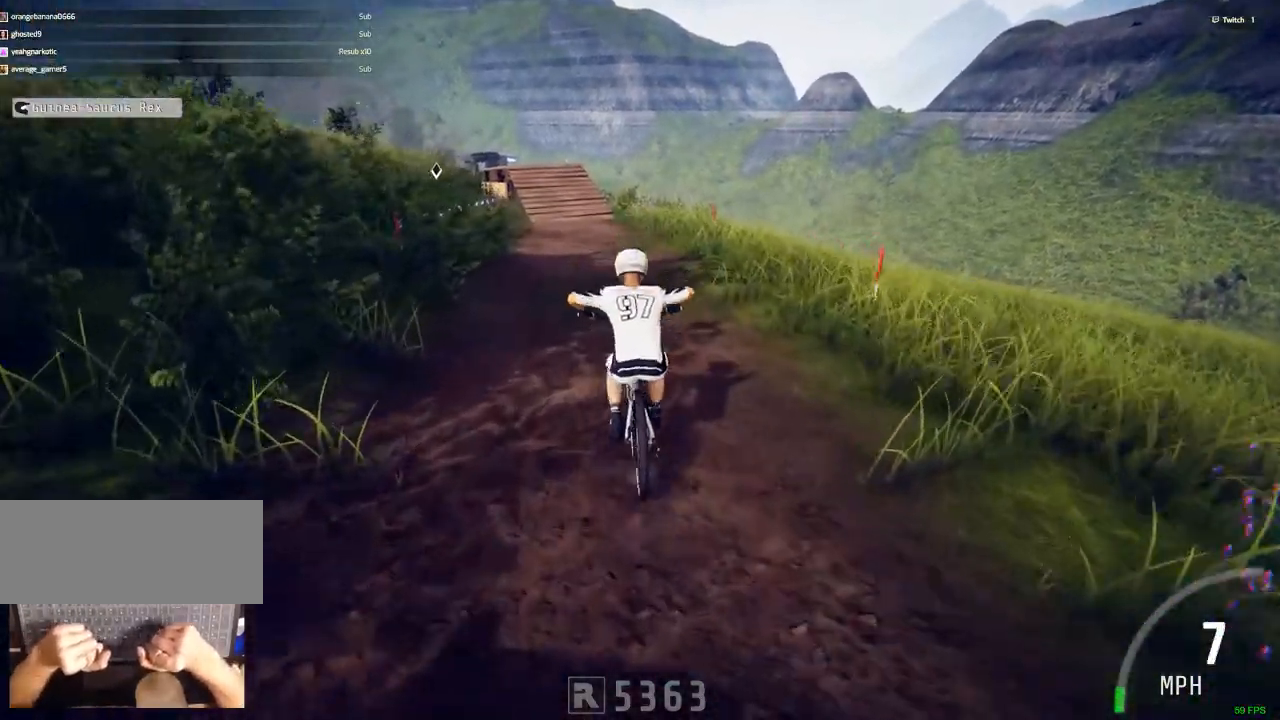
{"keys": ["ctrl_r"], "mouse": [], "events": [[367, "c", "down"], [467, "c", "up"]]}
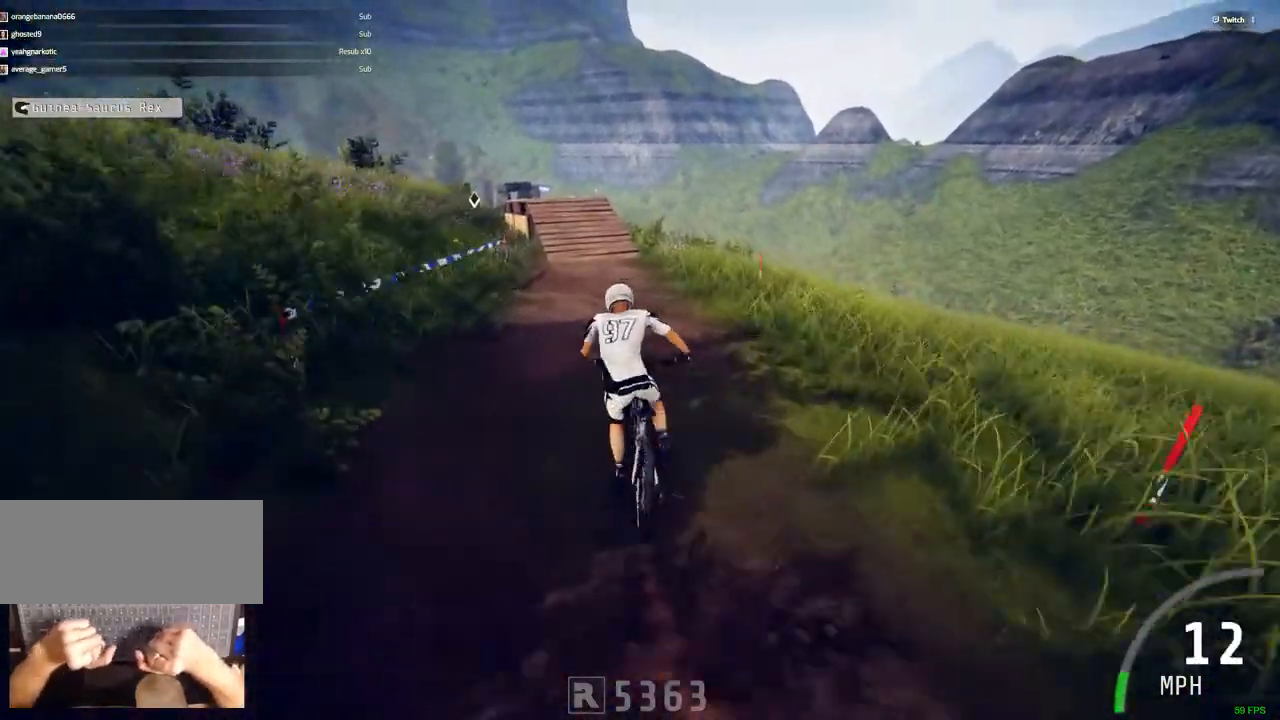
{"keys": ["ctrl_r"], "mouse": [], "events": []}
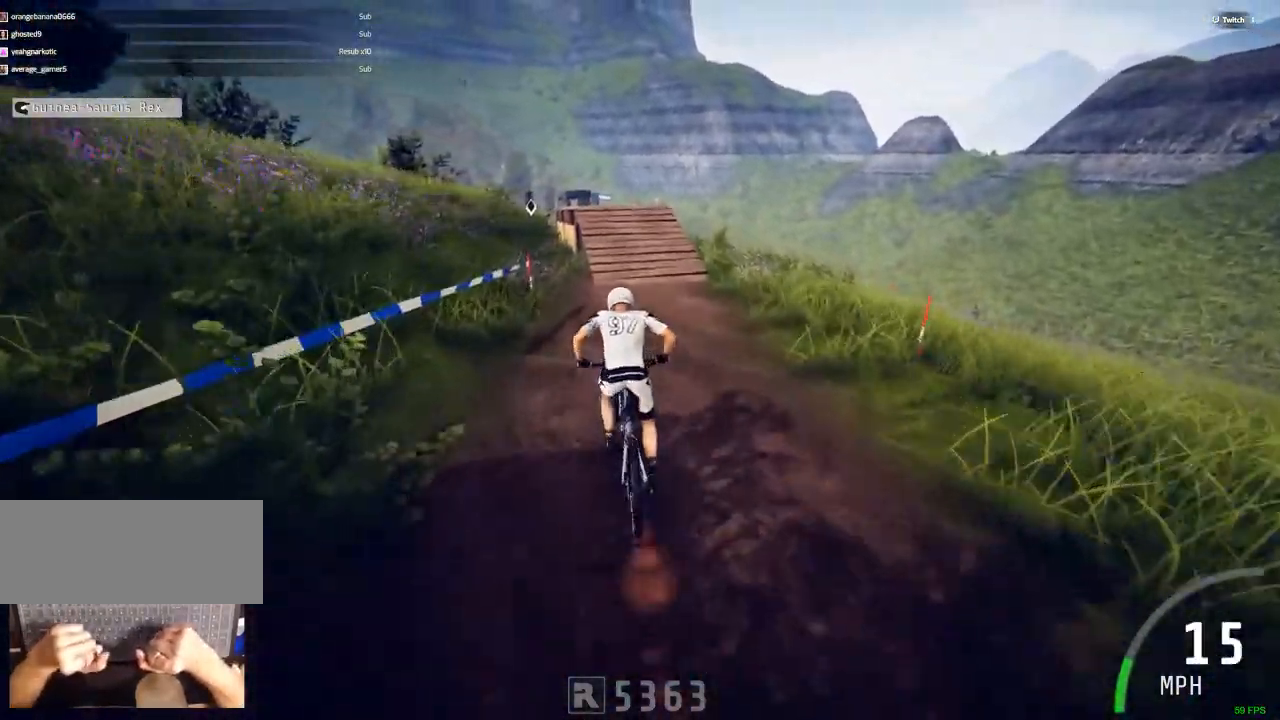
{"keys": [], "mouse": [], "events": [[250, "m", "down"], [350, "m", "up"], [400, "ctrl_r", "up"]]}
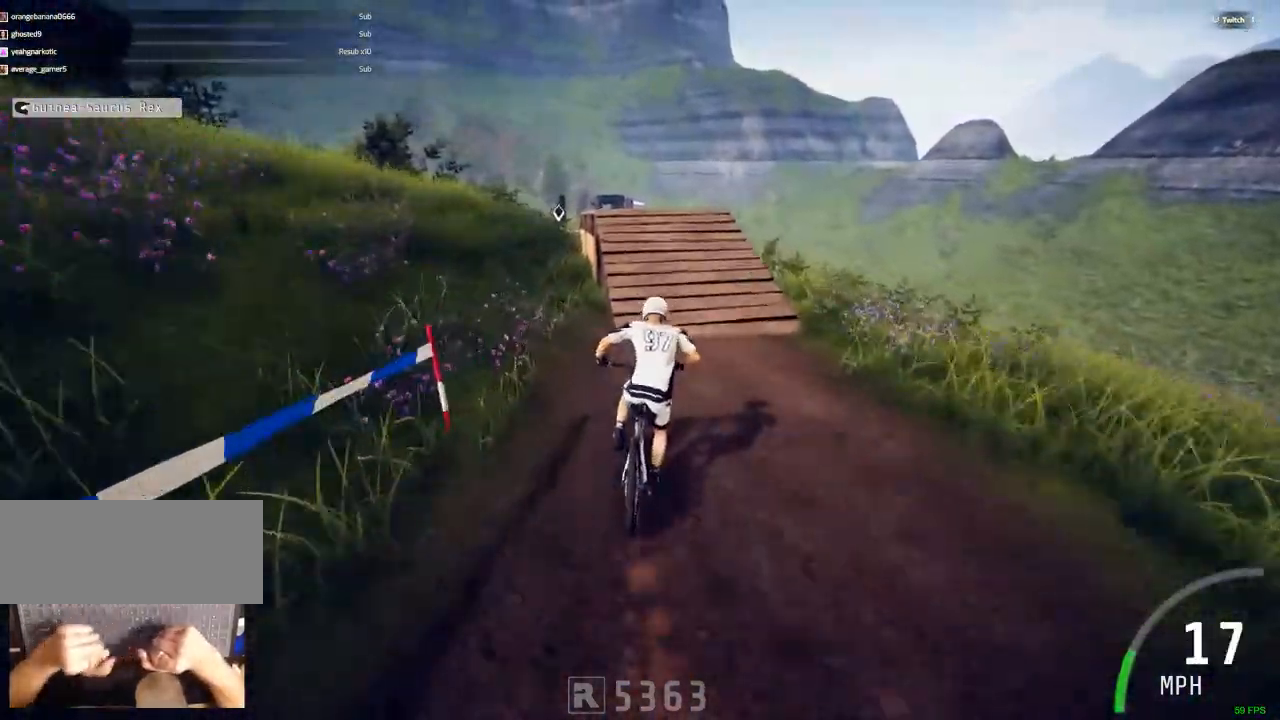
{"keys": [], "mouse": []}
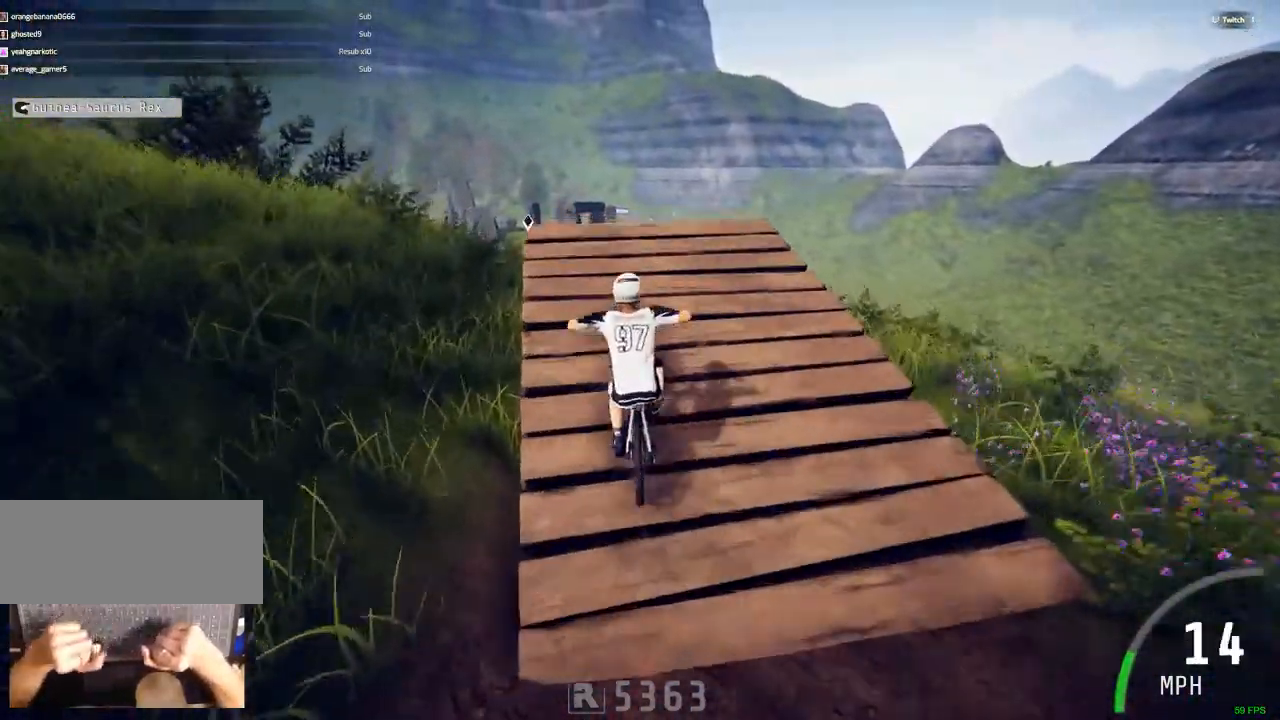
{"keys": [], "mouse": [], "events": [[150, "c", "down"], [150, "v", "down"], [200, "v", "up"], [233, "c", "up"]]}
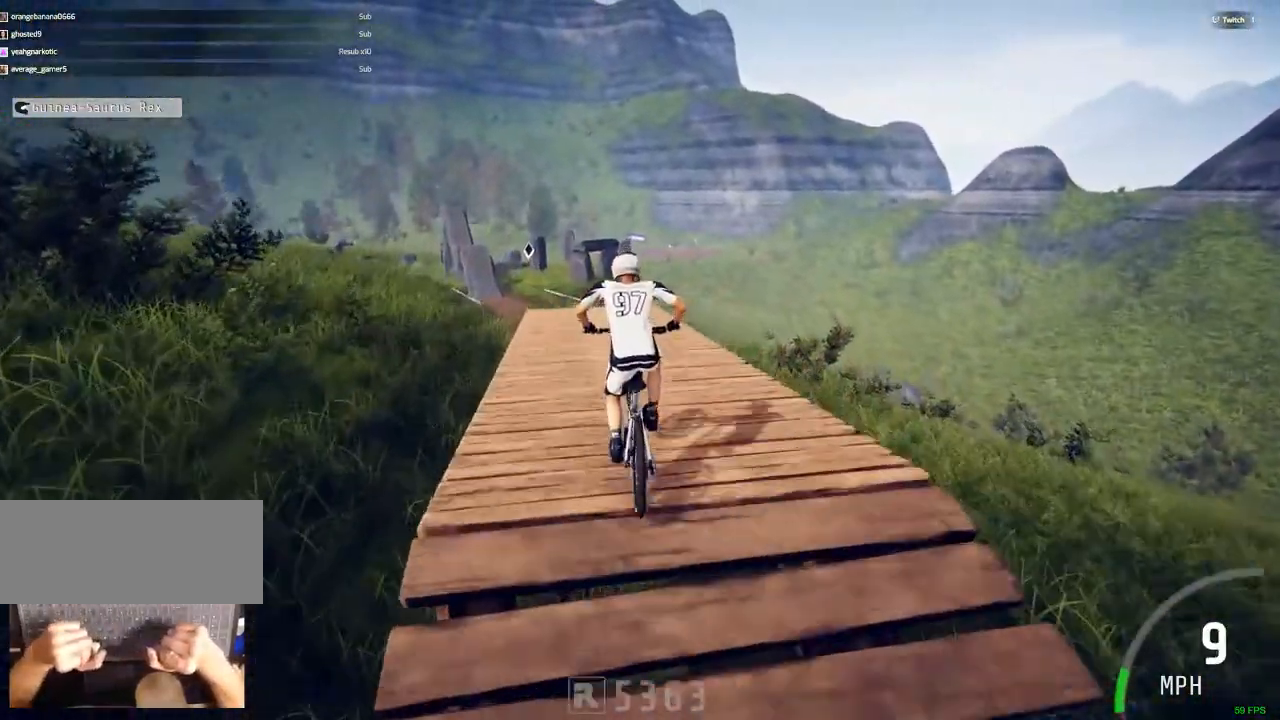
{"keys": ["ctrl_r"], "mouse": [], "events": [[167, "ctrl_r", "down"], [250, "c", "down"], [350, "c", "up"]]}